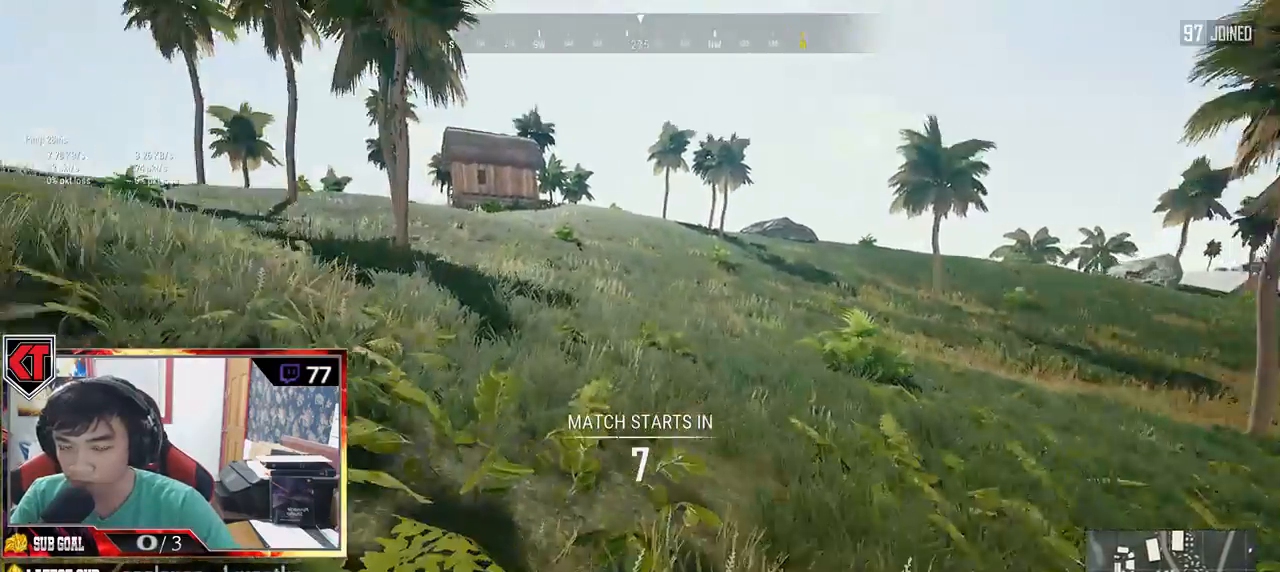
Gameplay with keyboard and mouse; each line is a JSON object with the keys and mouse buttons held at the frame after it. "events" lists presses ("down") and releases ("up") of "a", "c", "ctrl", "d", "e", "f", "q", "r", "s", "shift", "space", "tab", "v", "w", "x", "z", "mouse_left", "mouse_wheel", "mouse_right", "mouse_mb4" and "mouse_mb5" between this image and that frame as [ms after this image, input, new state], when the widget could be followed in between. "mouse_left", "mouse_wheel", "mouse_right", "mouse_mb4", "mouse_mb5" = the "left", "wheel", "right", "mb4", "mb5" buttons of the "mouse" list. No other keys are recorded. "wheel" means that the mouse wheel is clicked or scrolled. Mouse movement is not recorded.
{"keys": ["shift", "w"], "mouse": [], "events": [[133, "space", "down"], [350, "space", "up"]]}
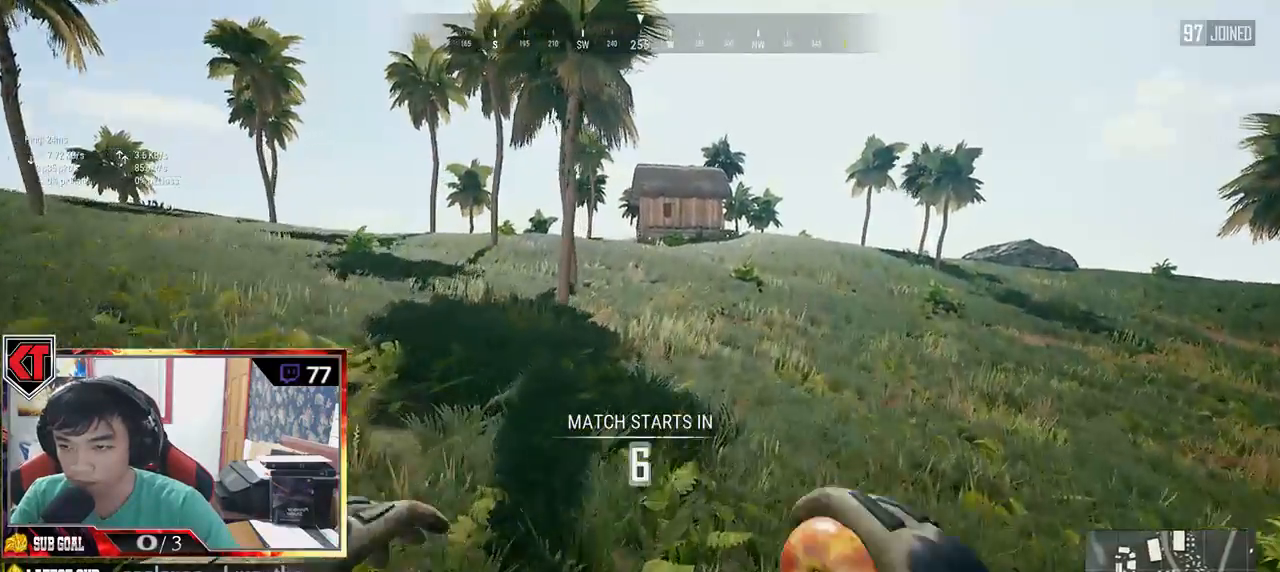
{"keys": ["shift", "w"], "mouse": [], "events": []}
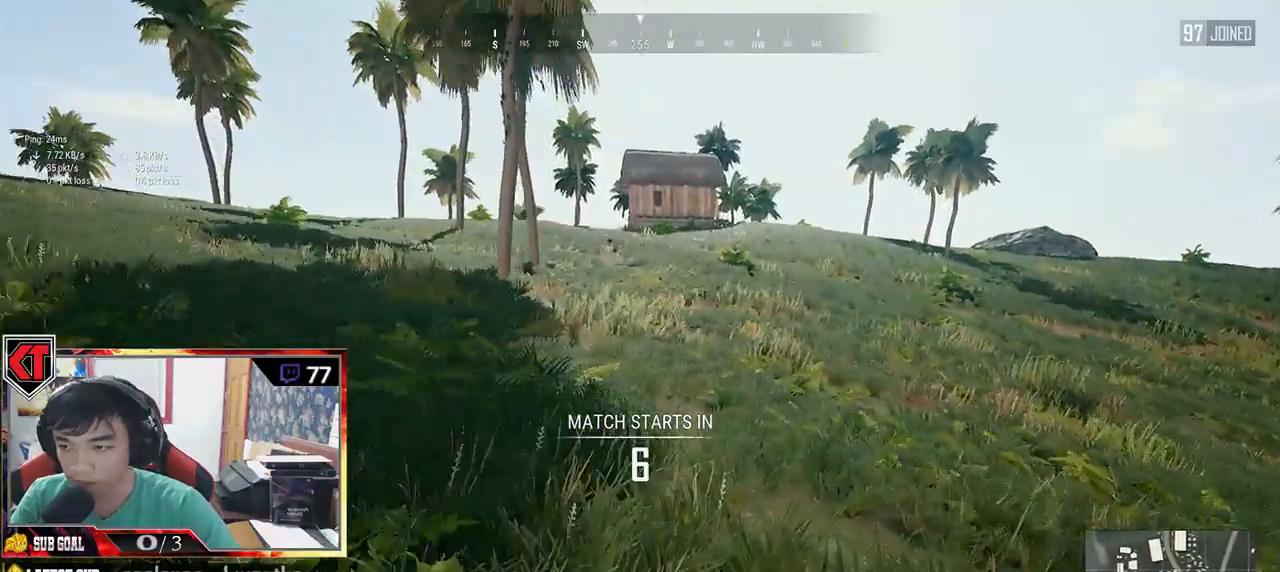
{"keys": ["shift", "w"], "mouse": [], "events": []}
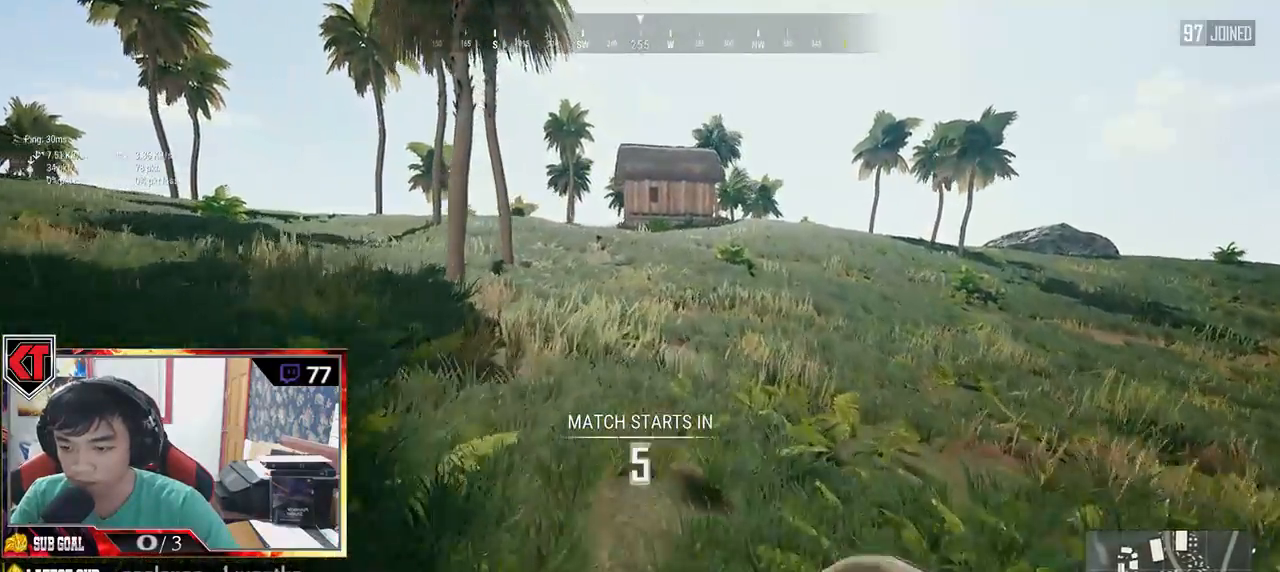
{"keys": ["shift", "w"], "mouse": [], "events": []}
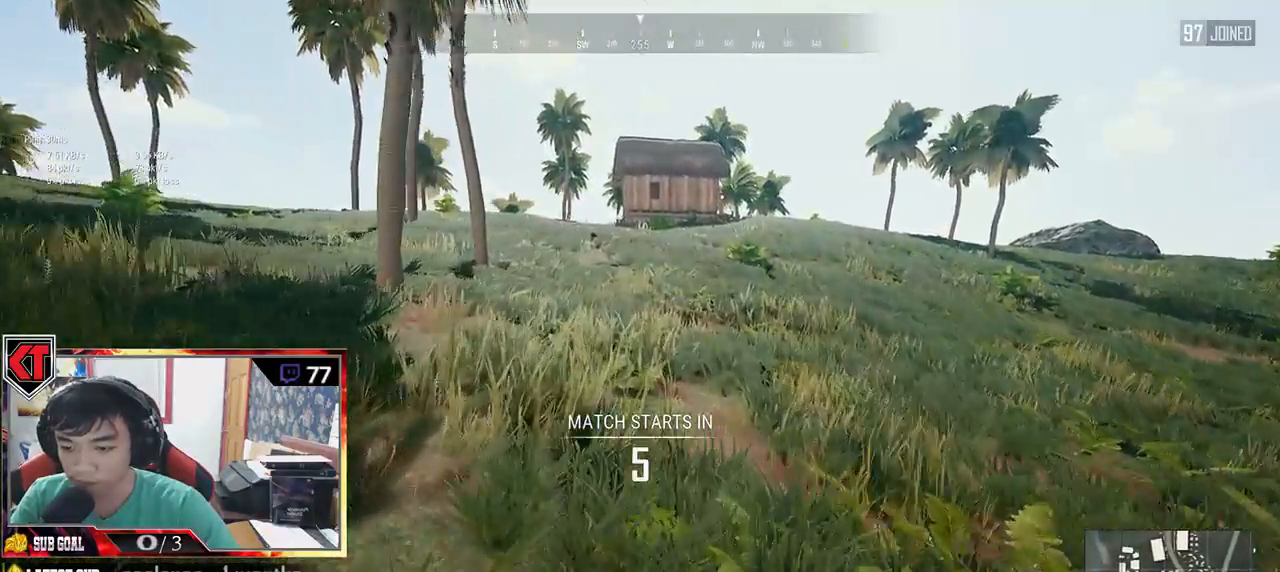
{"keys": ["shift", "w"], "mouse": [], "events": [[116, "space", "down"], [333, "space", "up"]]}
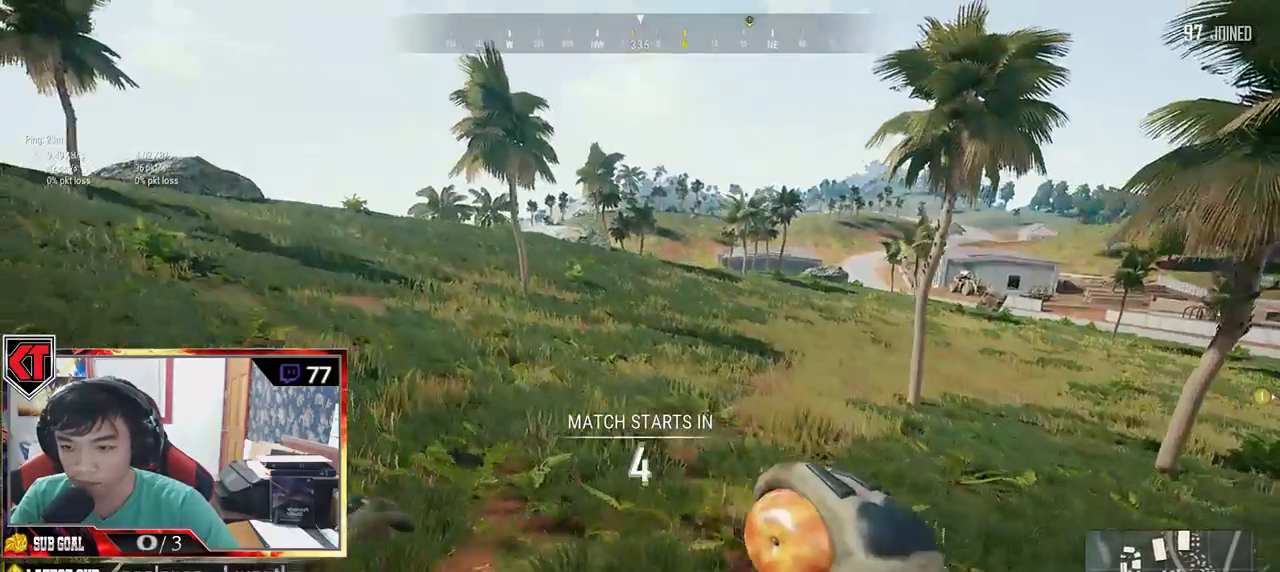
{"keys": ["shift", "w"], "mouse": [], "events": [[233, "a", "down"], [283, "a", "up"]]}
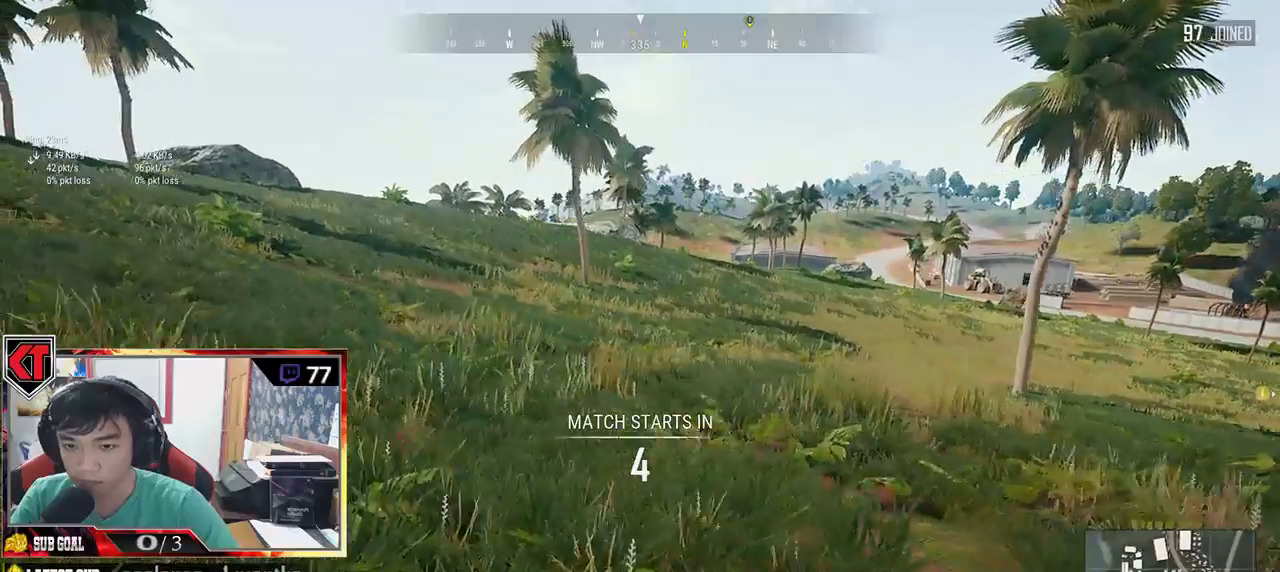
{"keys": ["shift", "w"], "mouse": [], "events": []}
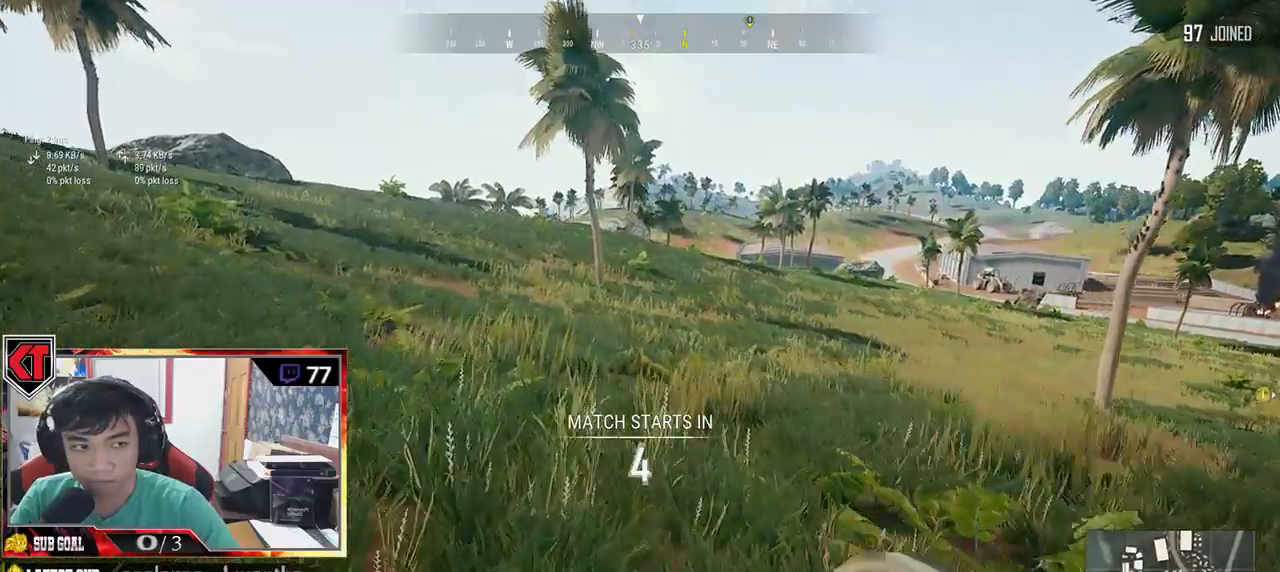
{"keys": ["shift", "w"], "mouse": [], "events": [[250, "space", "down"], [483, "space", "up"]]}
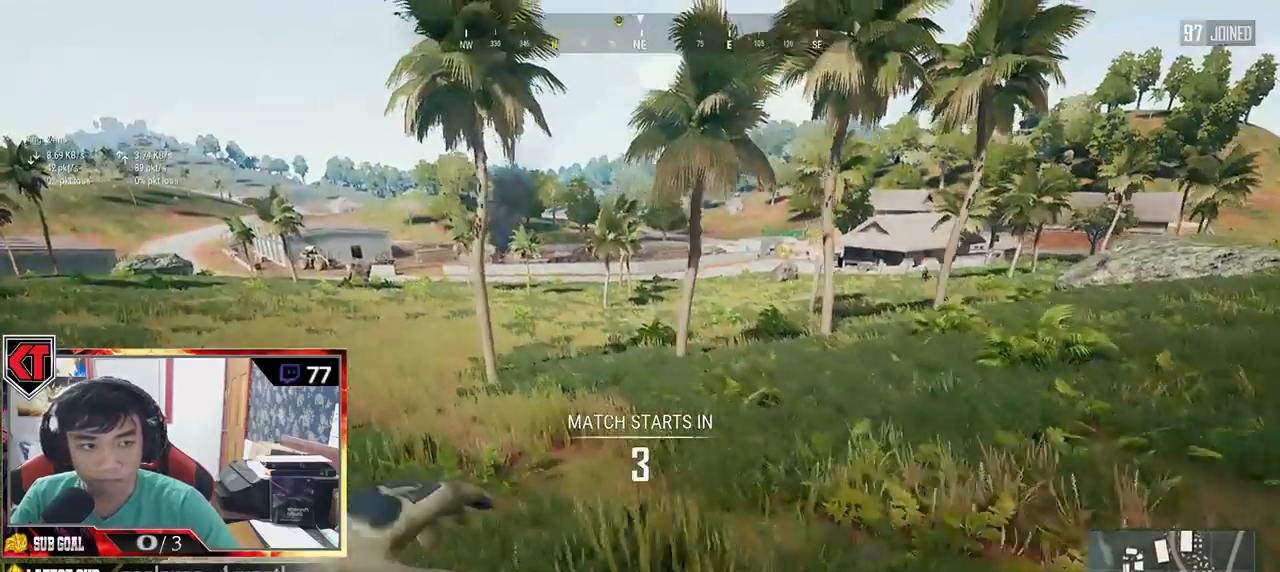
{"keys": ["shift", "w"], "mouse": [], "events": []}
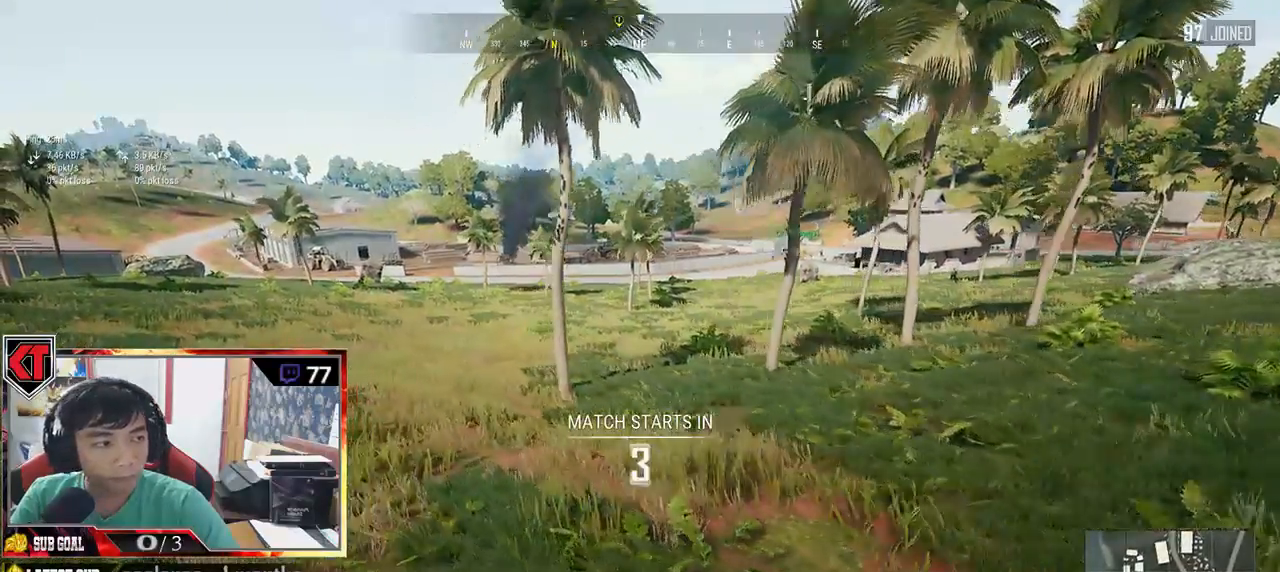
{"keys": ["shift", "space", "w"], "mouse": [], "events": [[433, "space", "down"]]}
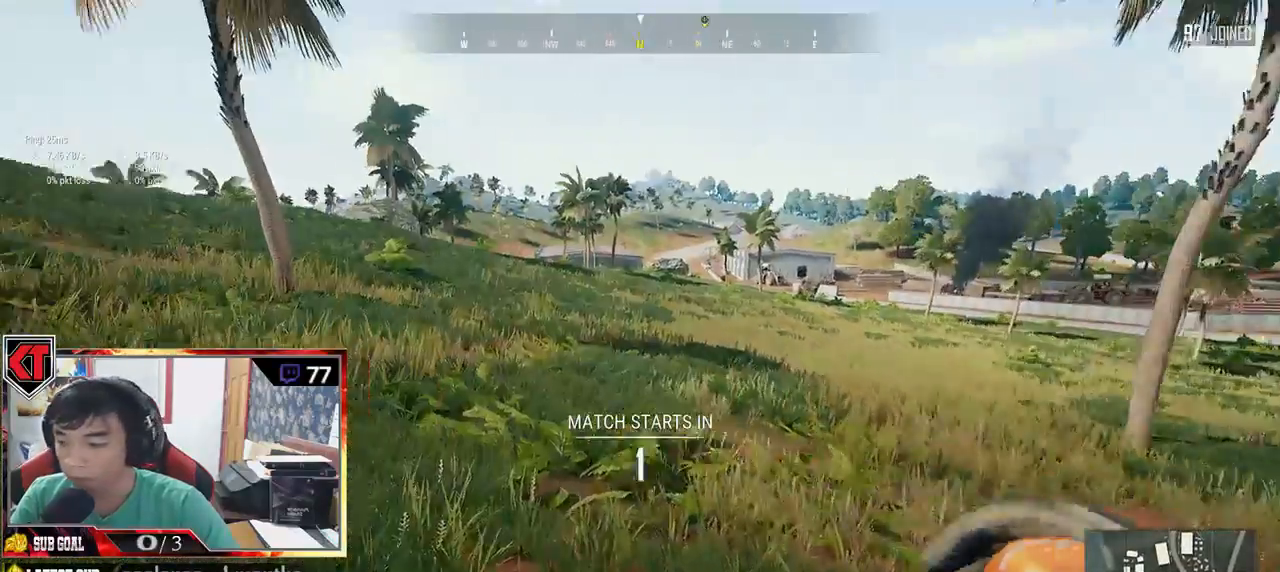
{"keys": ["w"], "mouse": [], "events": [[116, "space", "up"], [333, "shift", "up"]]}
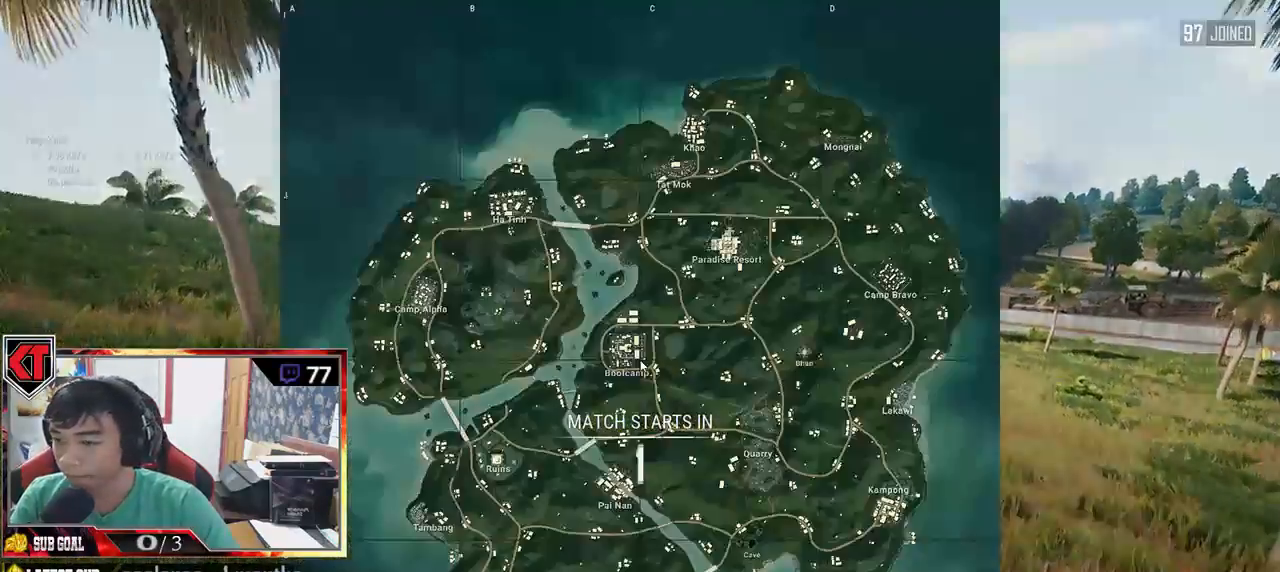
{"keys": ["w"], "mouse": [], "events": []}
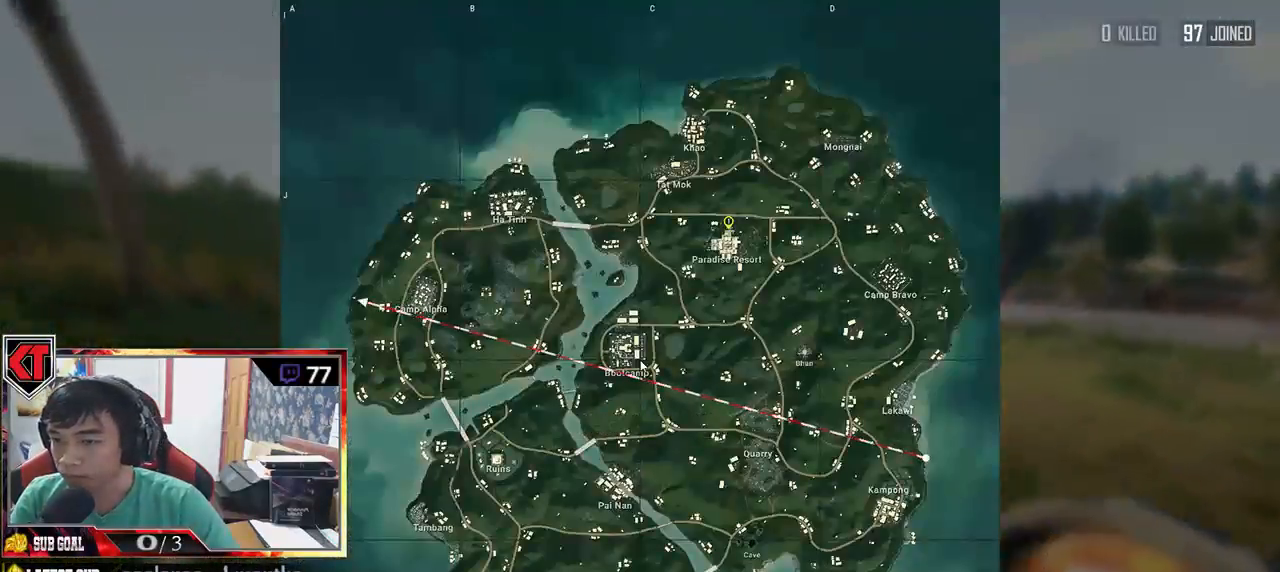
{"keys": ["w"], "mouse": [], "events": []}
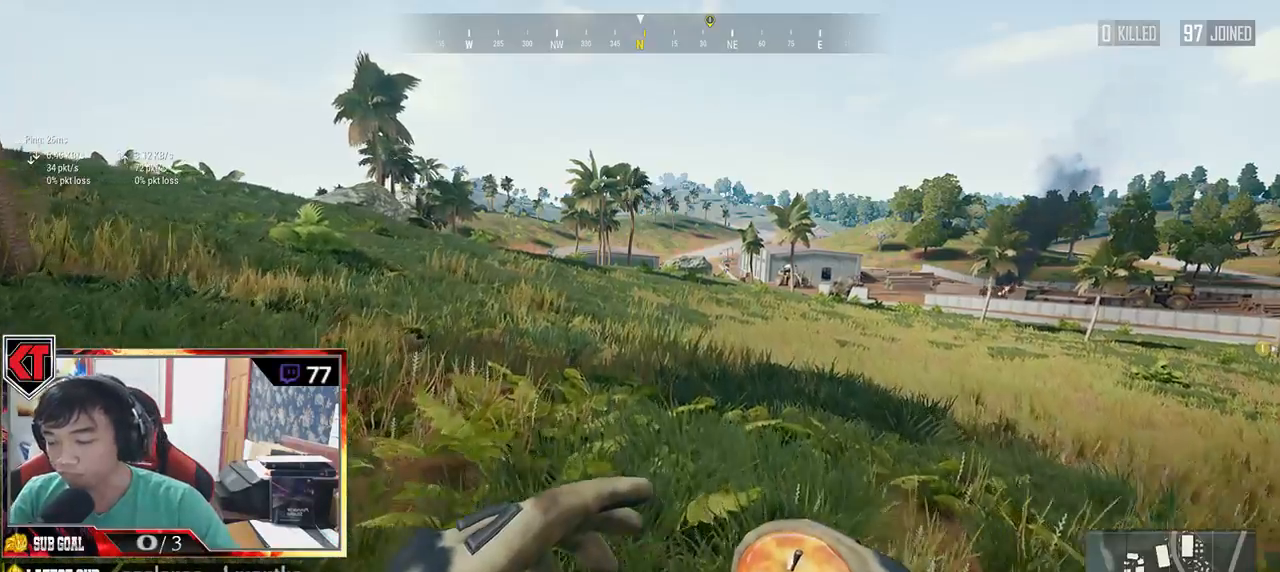
{"keys": ["w"], "mouse": [], "events": []}
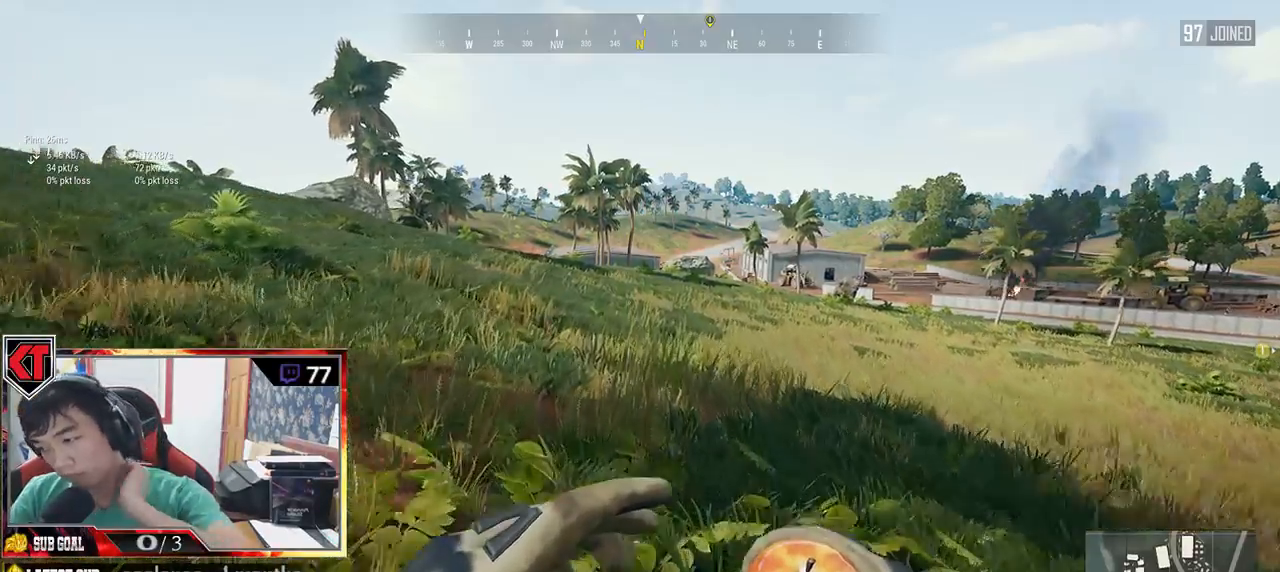
{"keys": ["w"], "mouse": [], "events": []}
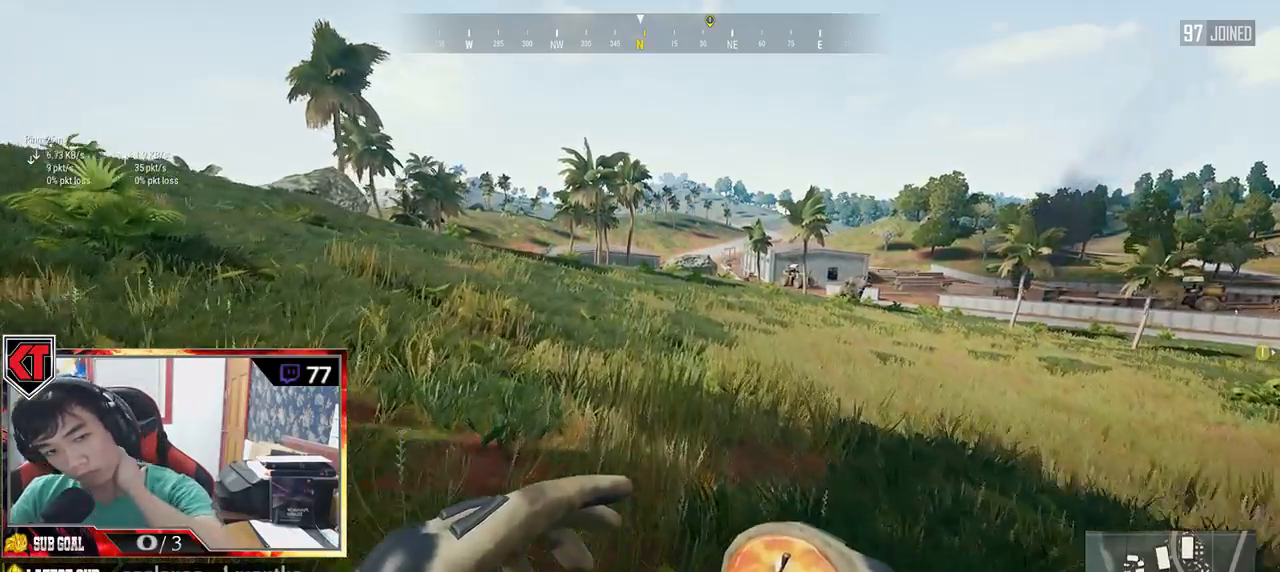
{"keys": ["w"], "mouse": [], "events": []}
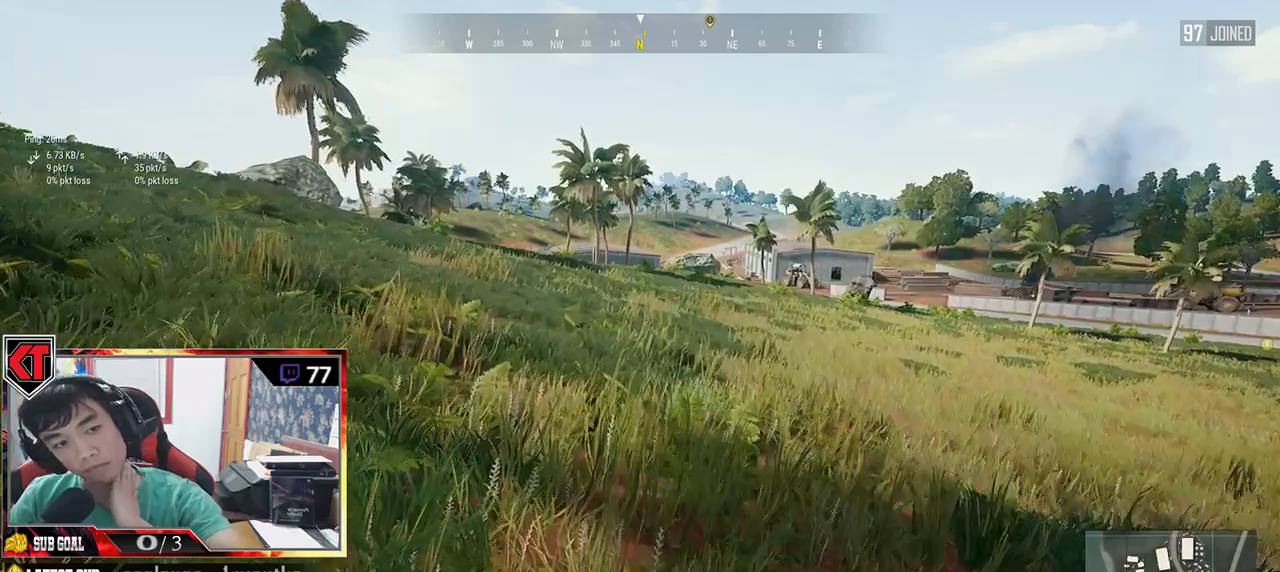
{"keys": [], "mouse": [], "events": [[316, "w", "up"]]}